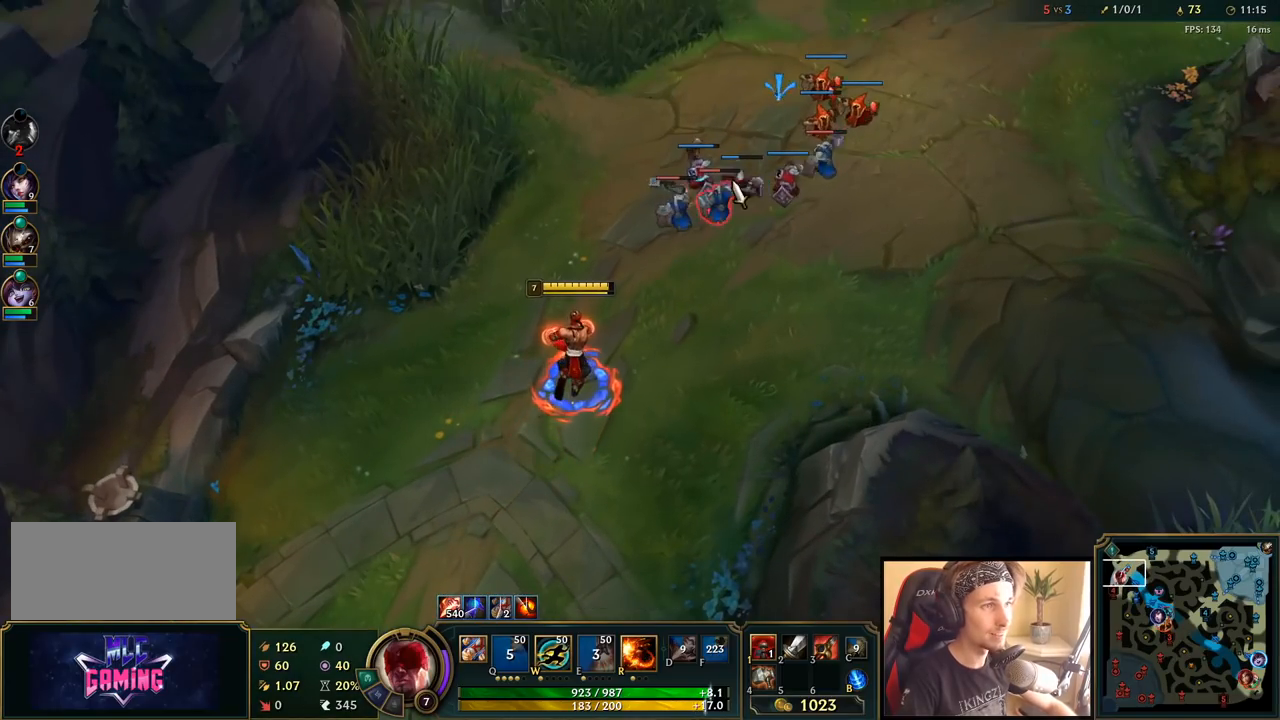
Gameplay with keyboard and mouse; each line is a JSON object with the keys and mouse buttons held at the frame after it. "events" lists presses ("down") and releases ("up") of "a", "ctrl", "d", "e", "f", "q", "r", "s", "shift", "space", "tab", "w", "mouse_left", "mouse_wheel", "mouse_right", "mouse_mb4" and "mouse_mb5" between this image and that frame as [ms after this image, input, new state], when the widget could be followed in between. "mouse_left", "mouse_wheel", "mouse_right", "mouse_mb4", "mouse_mb5" = the "left", "wheel", "right", "mb4", "mb5" buttons of the "mouse" list. No other keys are recorded. "wheel" means that the mouse wheel is clicked or scrolled. Mouse movement is not recorded.
{"keys": [], "mouse": ["left"], "events": [[50, "w", "down"], [100, "w", "up"], [200, "w", "down"], [300, "w", "up"], [350, "mouse_left", "down"], [433, "mouse_left", "up"], [483, "mouse_left", "down"]]}
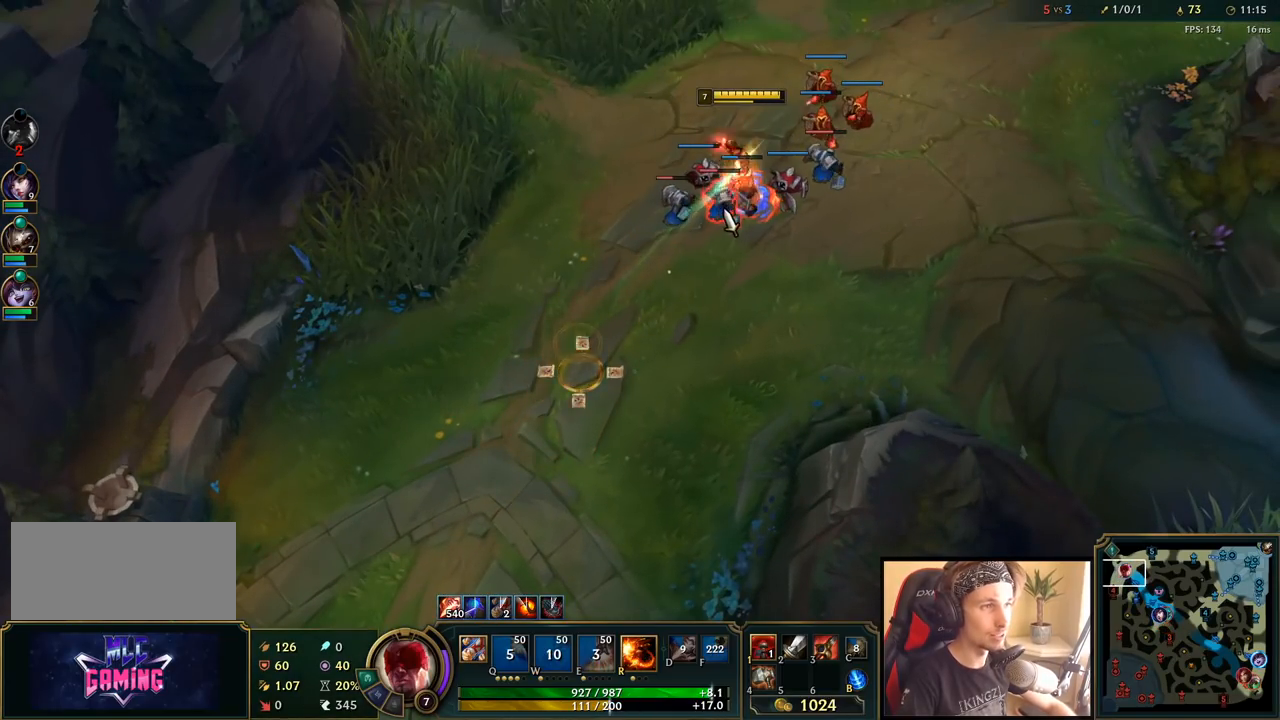
{"keys": ["w"], "mouse": [], "events": [[117, "mouse_left", "up"], [167, "w", "down"], [217, "space", "down"], [233, "w", "up"], [300, "mouse_right", "down"], [333, "w", "down"], [400, "mouse_right", "up"], [400, "w", "up"], [417, "space", "up"], [483, "w", "down"]]}
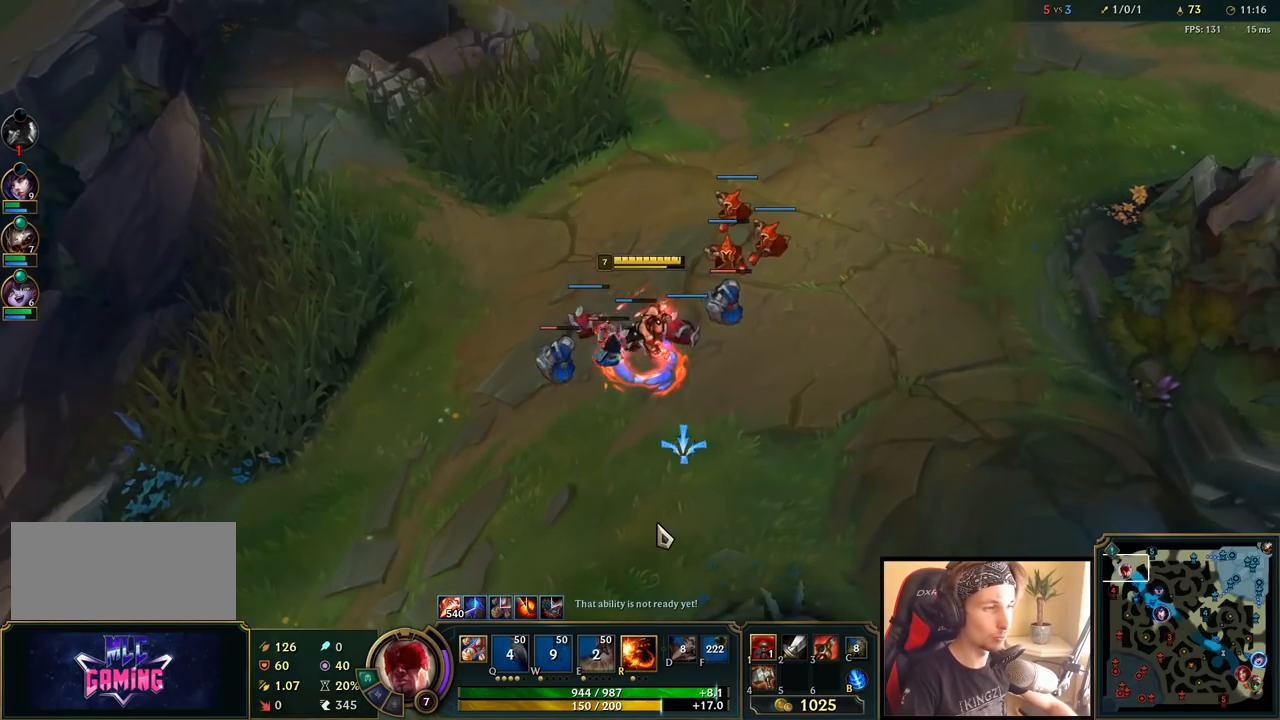
{"keys": ["w"], "mouse": ["left"], "events": [[17, "mouse_right", "down"], [67, "mouse_right", "up"], [83, "w", "up"], [183, "mouse_right", "down"], [200, "w", "down"], [267, "mouse_right", "up"], [300, "w", "up"], [433, "mouse_left", "down"], [433, "w", "down"]]}
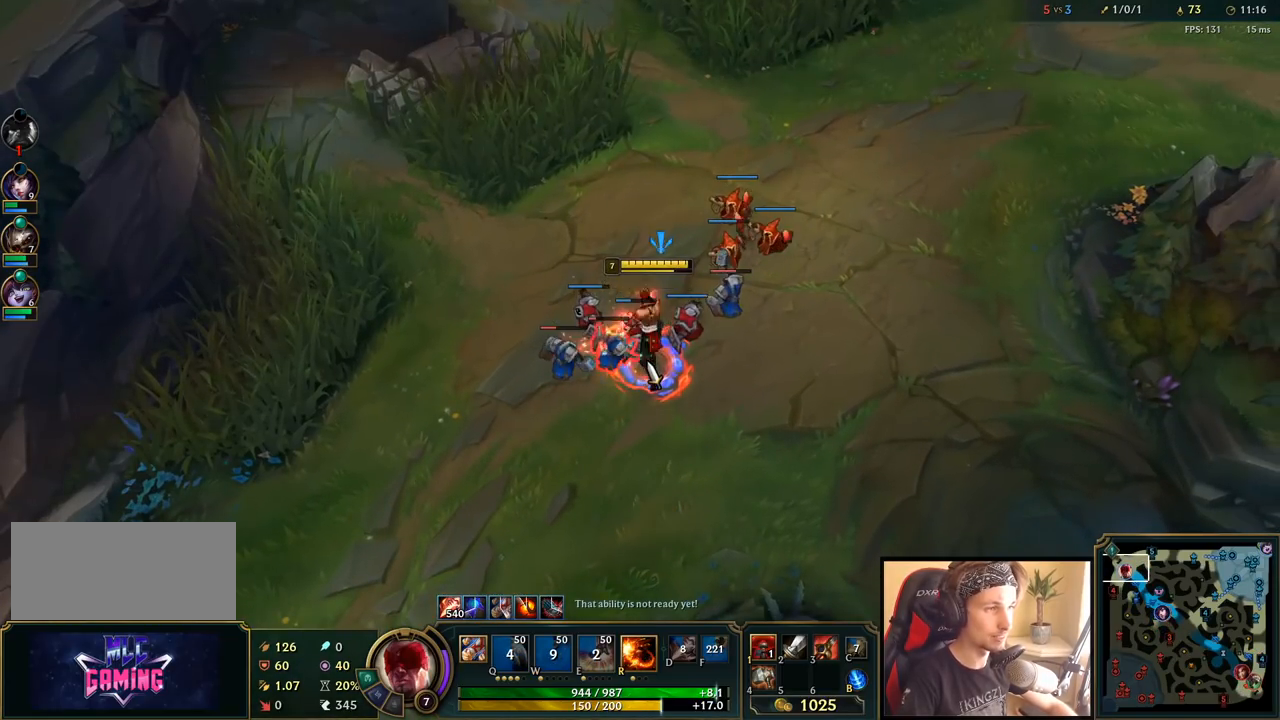
{"keys": ["w"], "mouse": [], "events": [[17, "w", "up"], [33, "mouse_left", "up"], [100, "mouse_left", "down"], [117, "w", "down"], [183, "mouse_left", "up"], [233, "w", "up"], [283, "mouse_right", "down"], [350, "w", "down"], [450, "mouse_right", "up"]]}
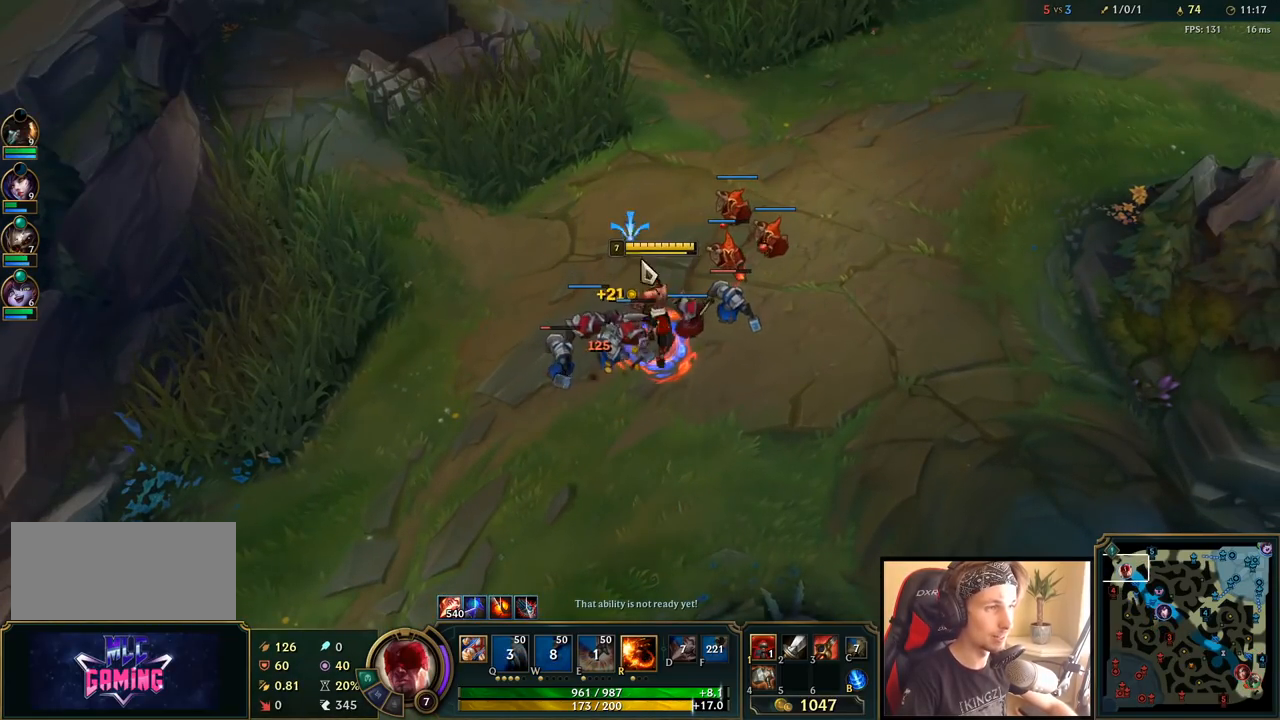
{"keys": [], "mouse": ["right"], "events": [[17, "w", "up"], [100, "mouse_right", "down"], [200, "mouse_right", "up"], [300, "mouse_right", "down"], [400, "mouse_right", "up"], [483, "mouse_right", "down"]]}
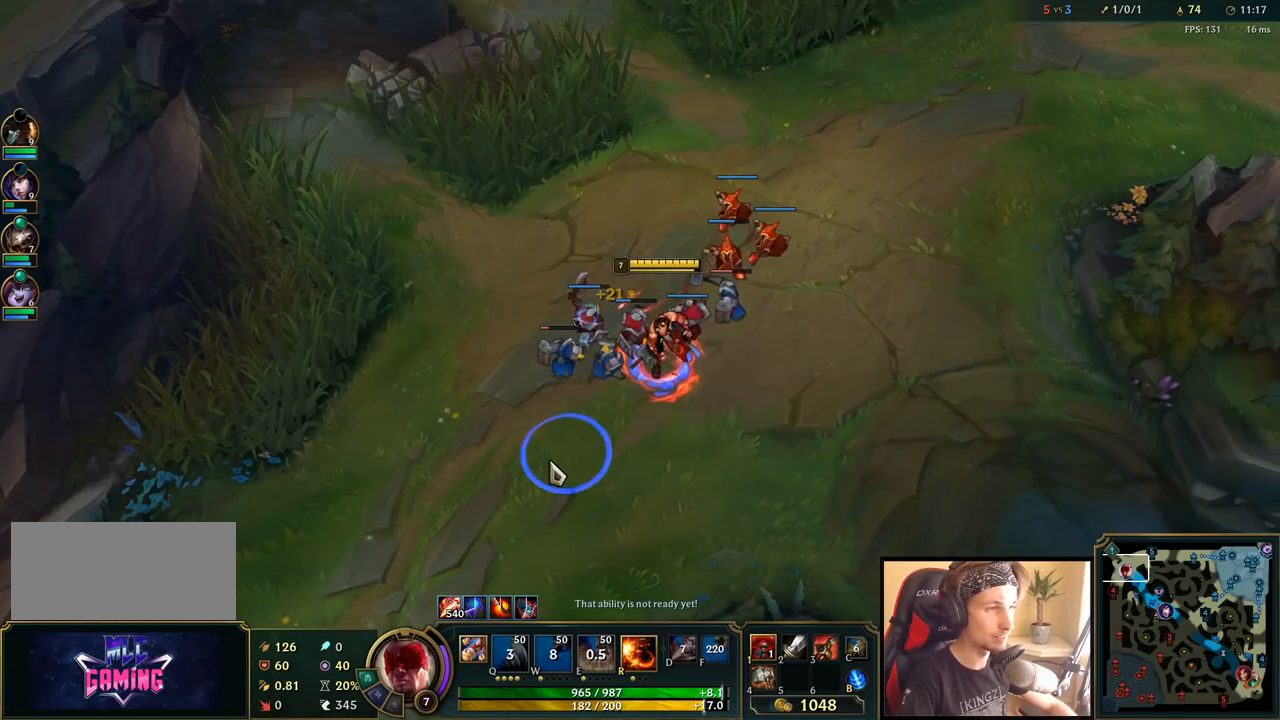
{"keys": [], "mouse": ["right"], "events": [[117, "mouse_right", "up"], [150, "mouse_left", "down"], [300, "mouse_left", "up"], [483, "mouse_right", "down"]]}
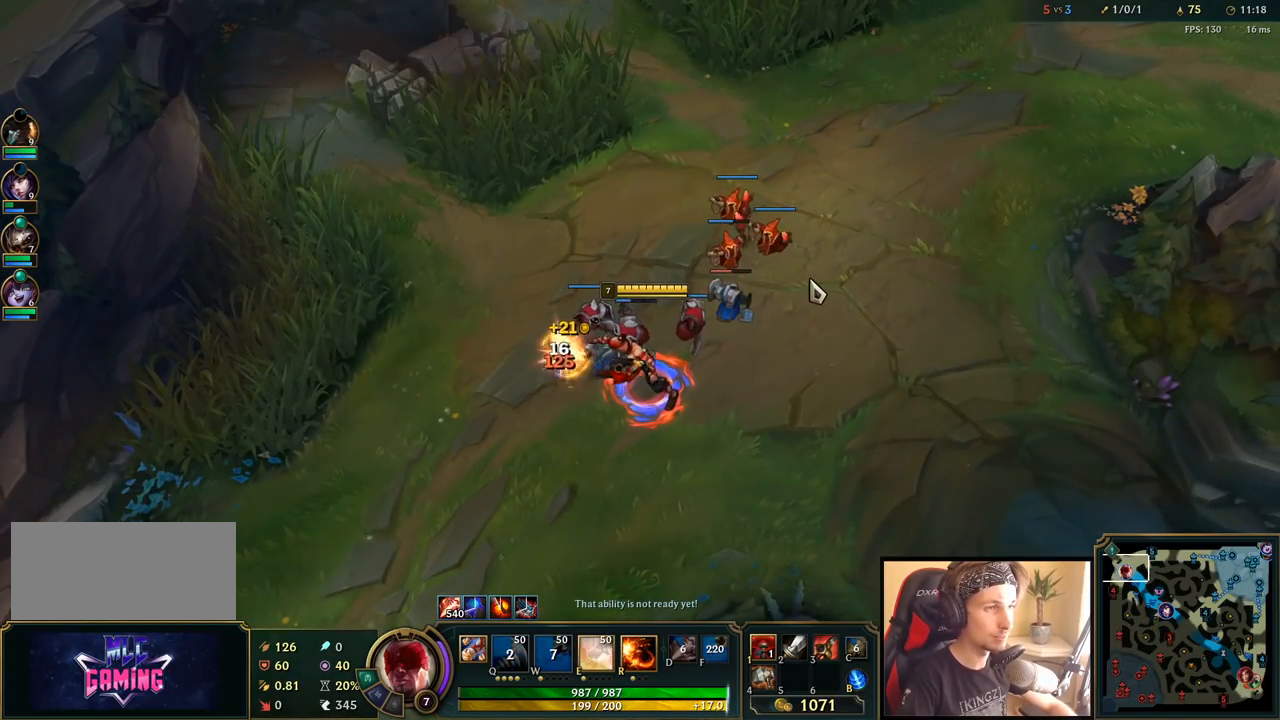
{"keys": [], "mouse": ["right"], "events": [[117, "mouse_right", "up"], [283, "e", "down"], [400, "e", "up"], [483, "mouse_right", "down"]]}
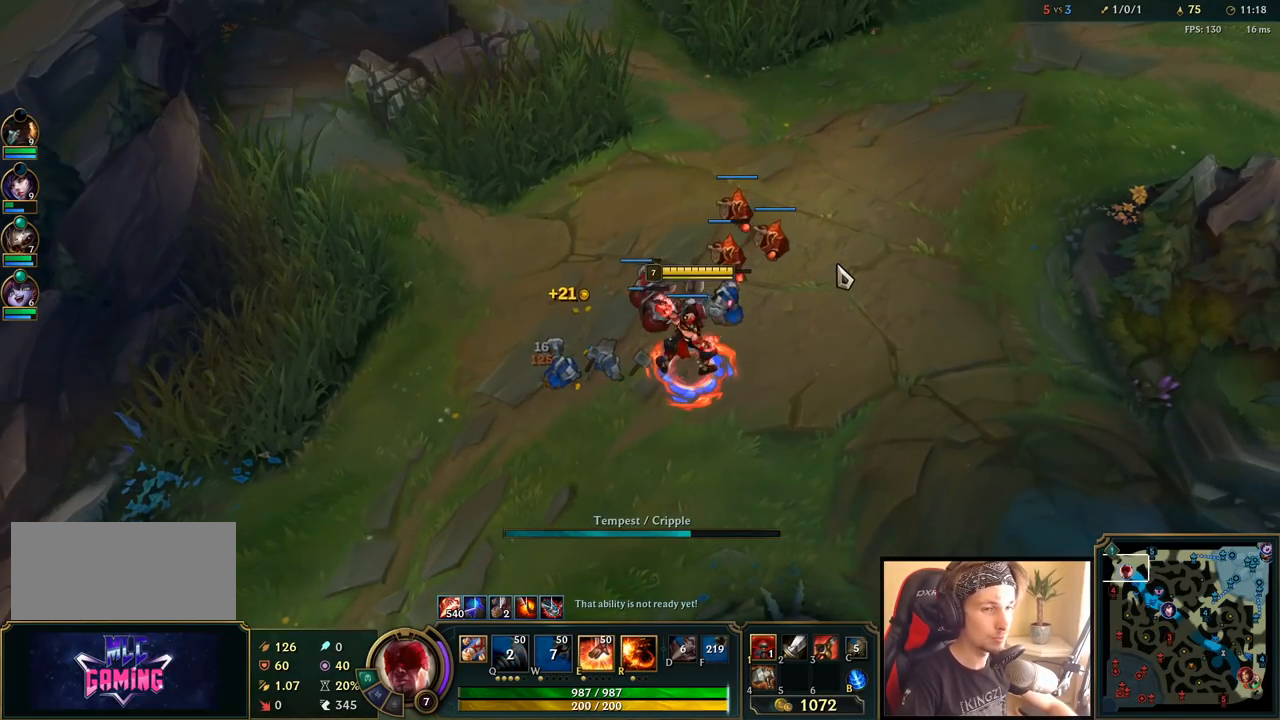
{"keys": [], "mouse": ["left"], "events": [[117, "mouse_right", "up"], [233, "mouse_right", "down"], [333, "mouse_right", "up"], [417, "mouse_left", "down"]]}
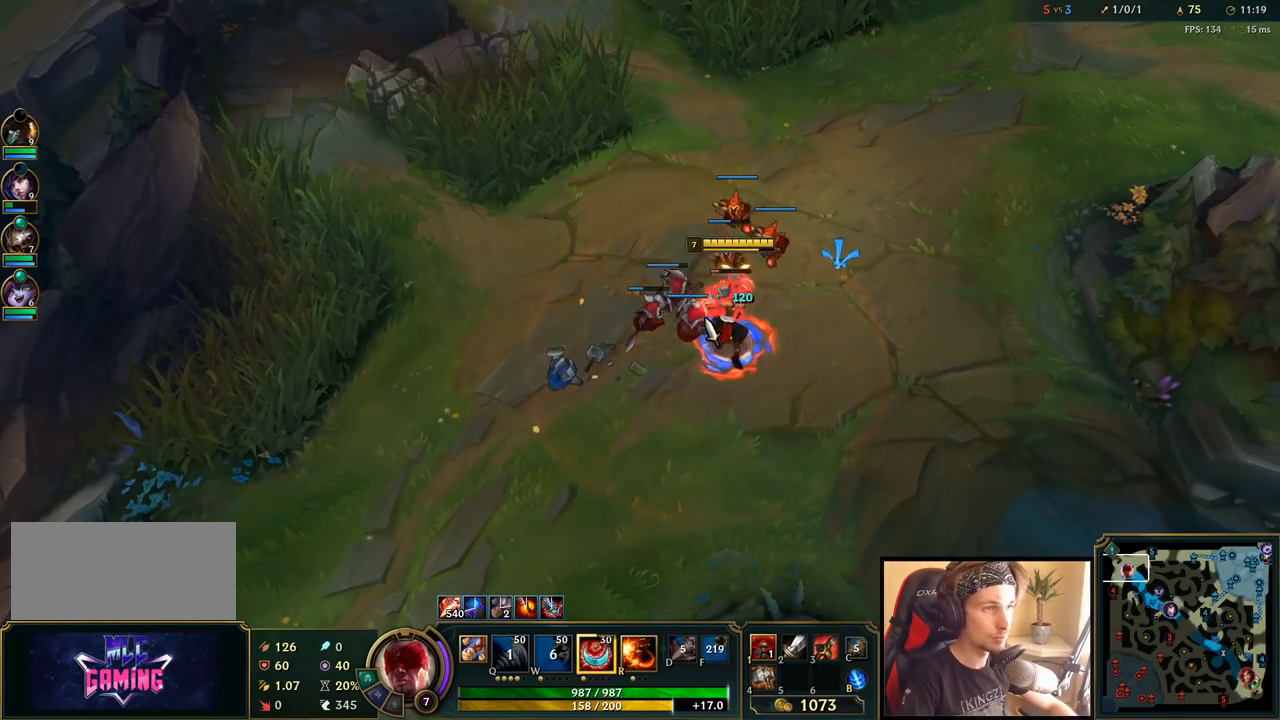
{"keys": [], "mouse": [], "events": [[50, "mouse_left", "up"]]}
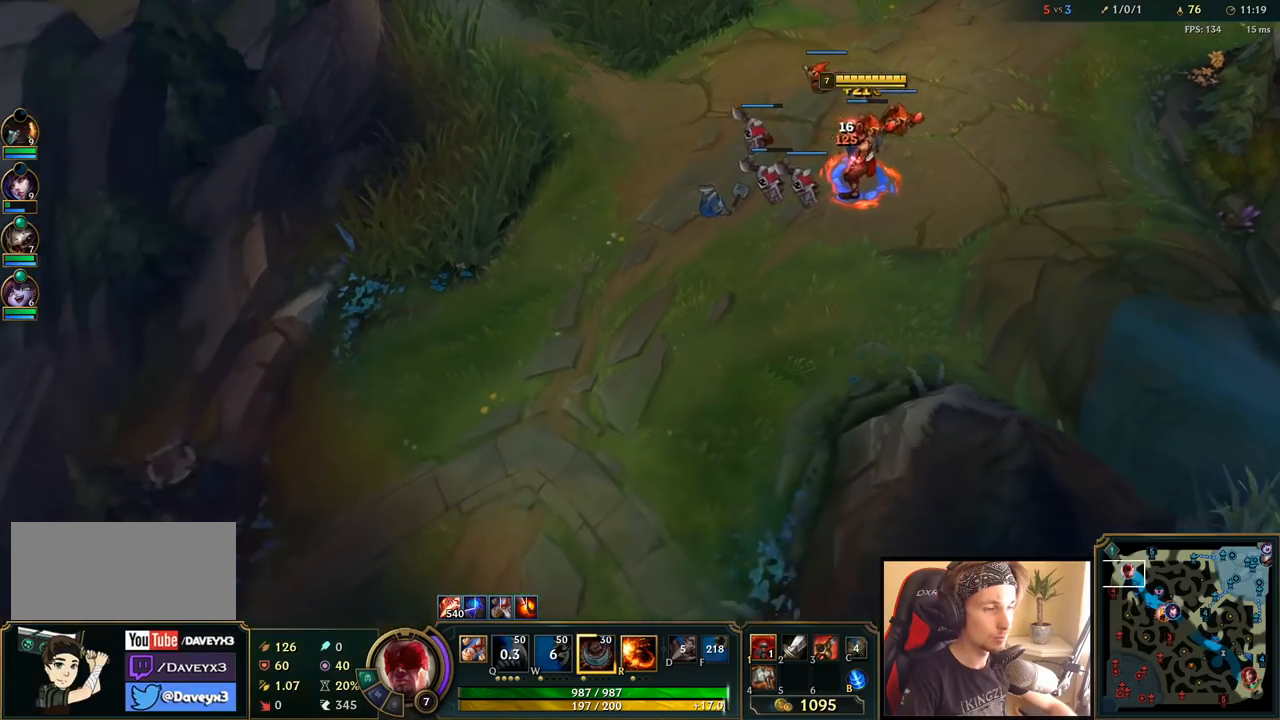
{"keys": [], "mouse": [], "events": [[17, "mouse_right", "down"], [183, "mouse_right", "up"], [300, "mouse_right", "down"], [383, "mouse_right", "up"]]}
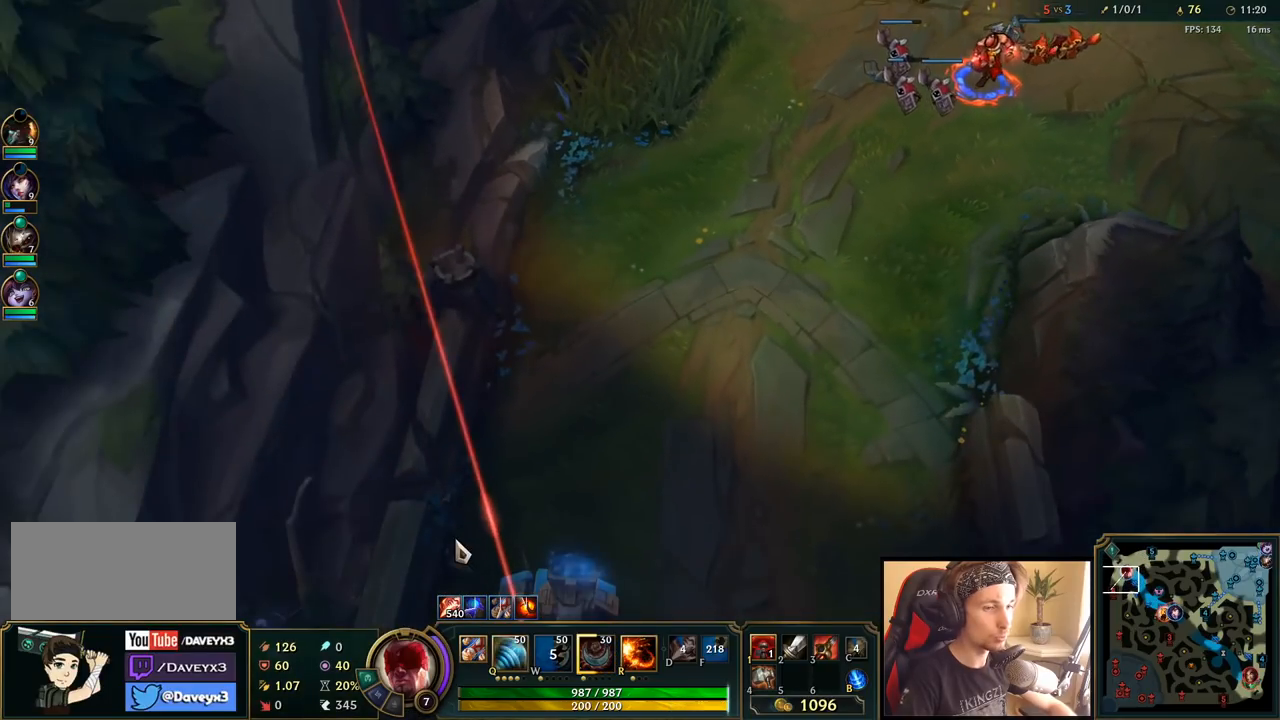
{"keys": [], "mouse": [], "events": []}
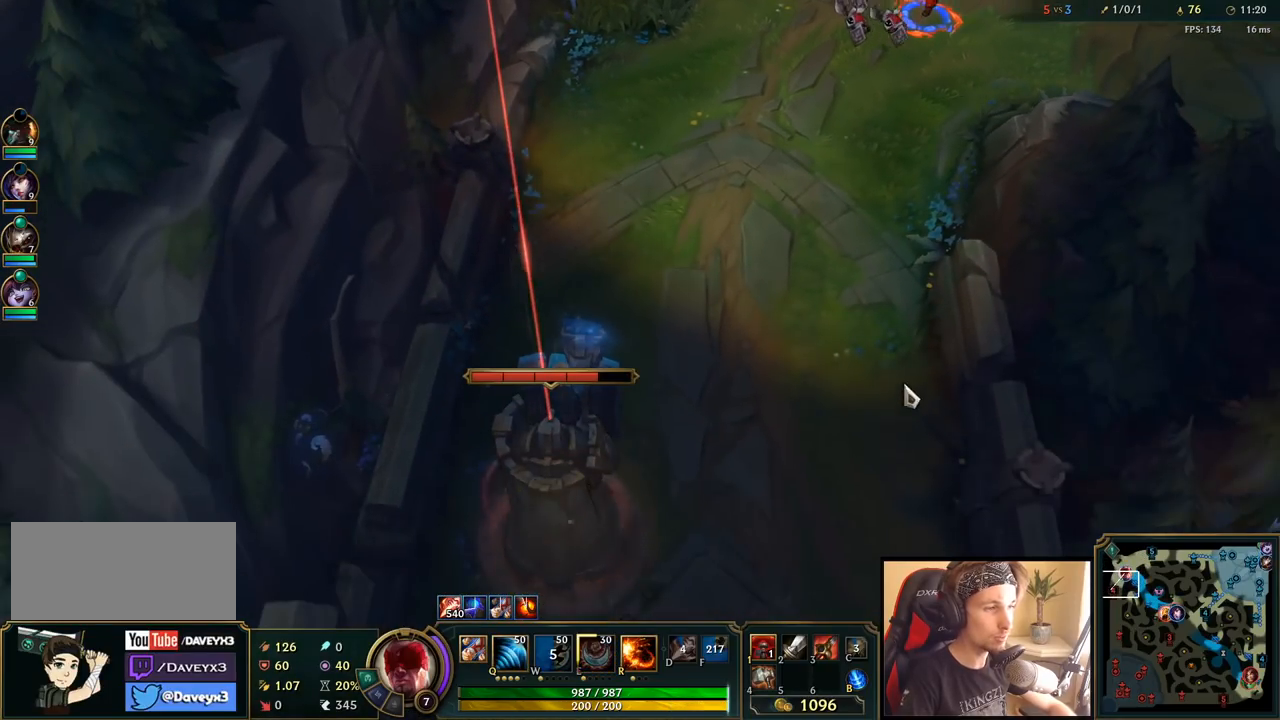
{"keys": [], "mouse": ["right"], "events": [[183, "mouse_right", "down"], [350, "mouse_right", "up"], [483, "mouse_right", "down"]]}
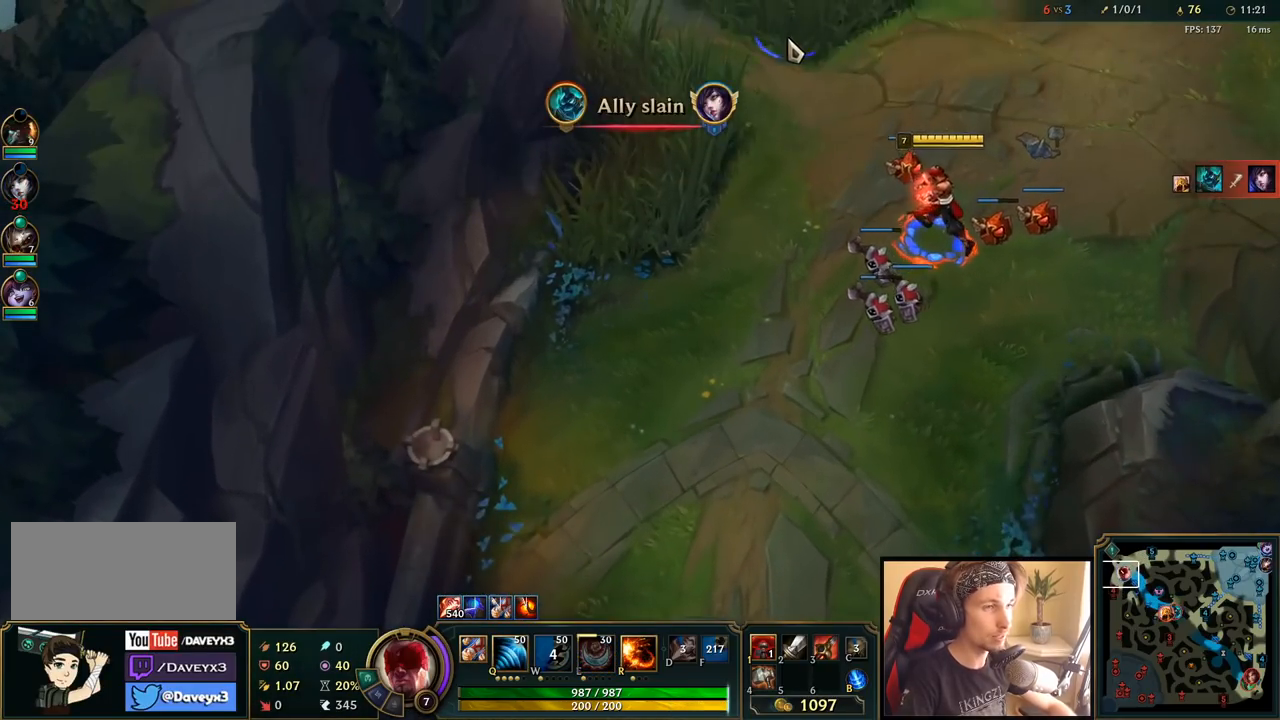
{"keys": [], "mouse": ["right"], "events": [[117, "mouse_right", "up"], [450, "mouse_right", "down"]]}
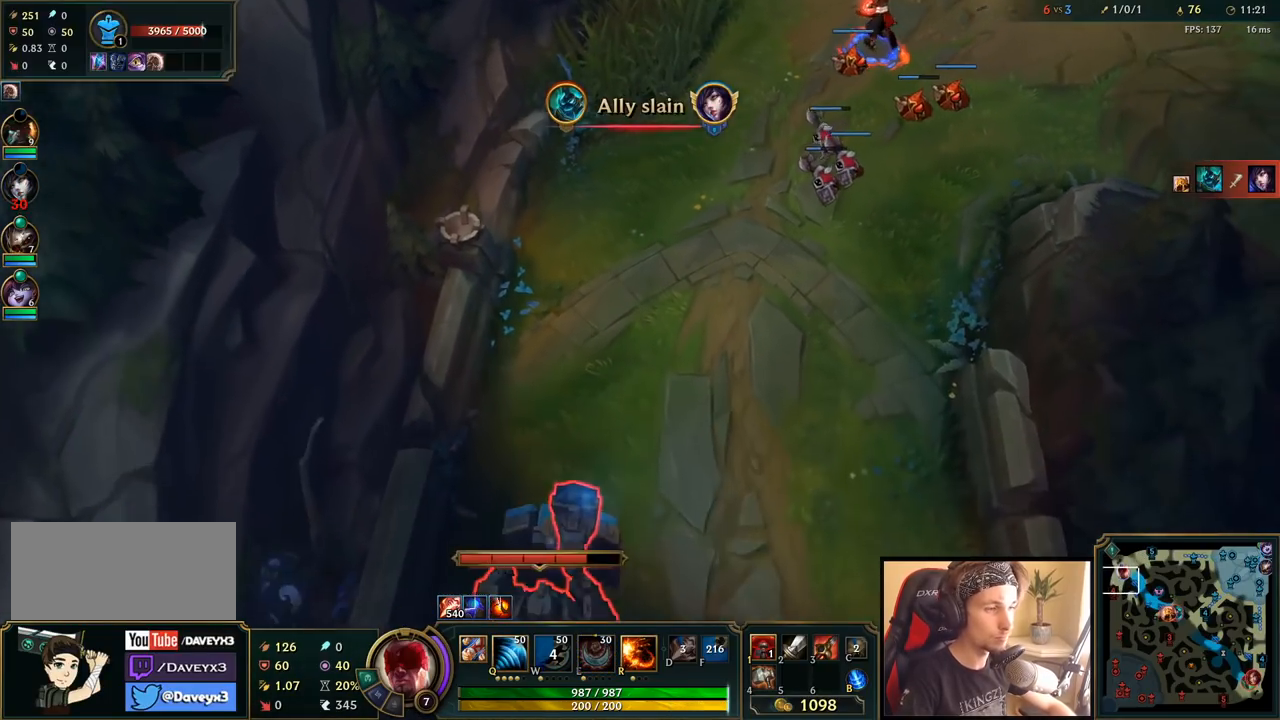
{"keys": [], "mouse": [], "events": [[133, "mouse_right", "up"]]}
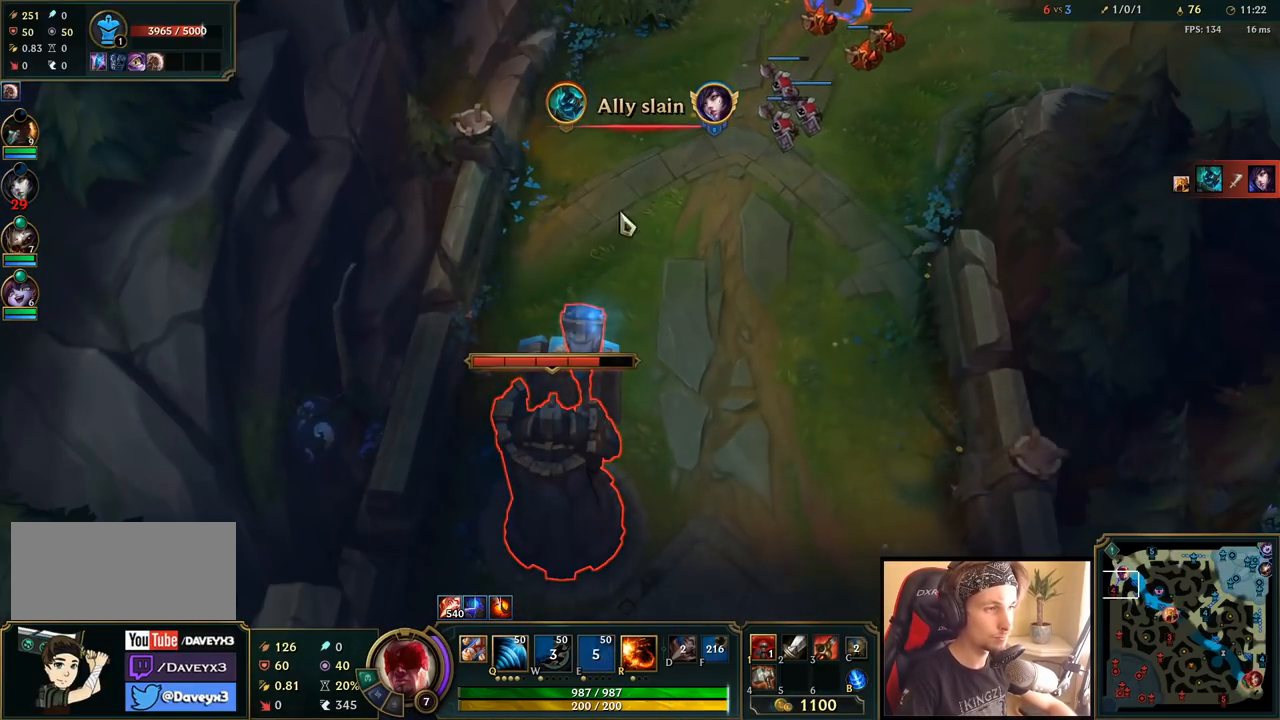
{"keys": [], "mouse": [], "events": [[350, "mouse_right", "down"], [433, "mouse_right", "up"]]}
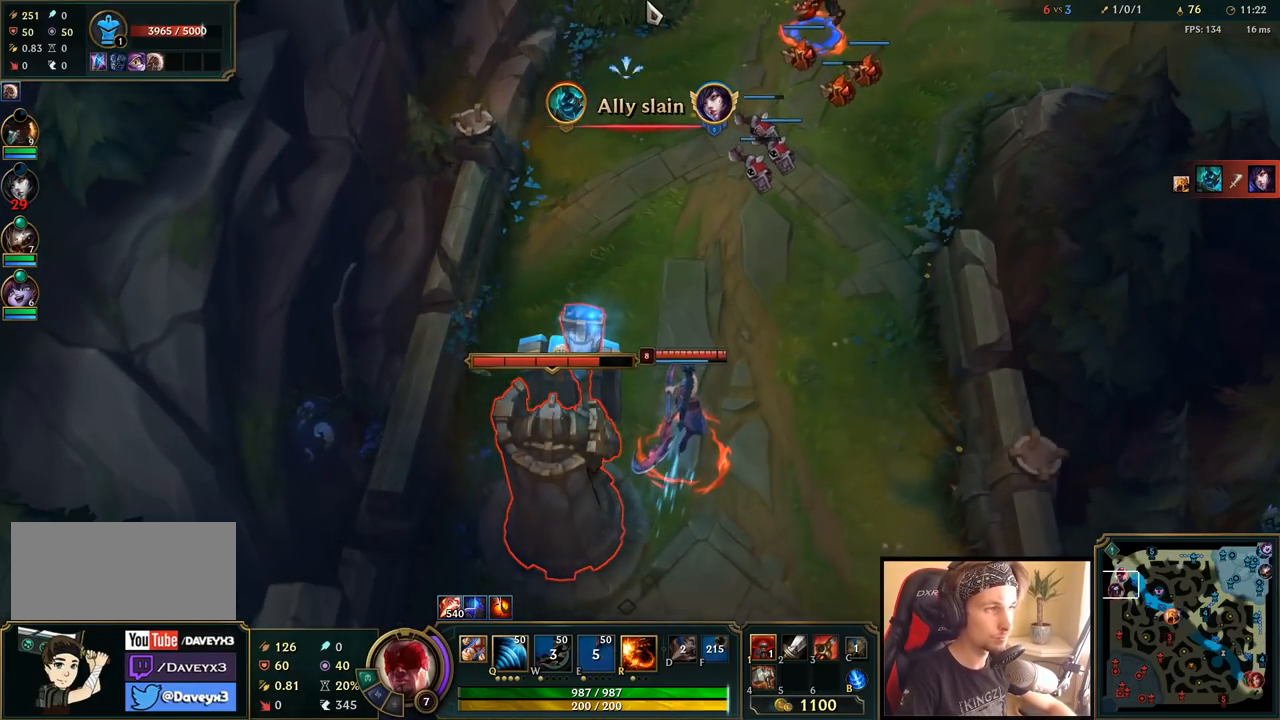
{"keys": [], "mouse": ["right"], "events": [[50, "mouse_right", "down"], [133, "mouse_right", "up"], [200, "mouse_right", "down"], [317, "mouse_right", "up"], [417, "mouse_right", "down"]]}
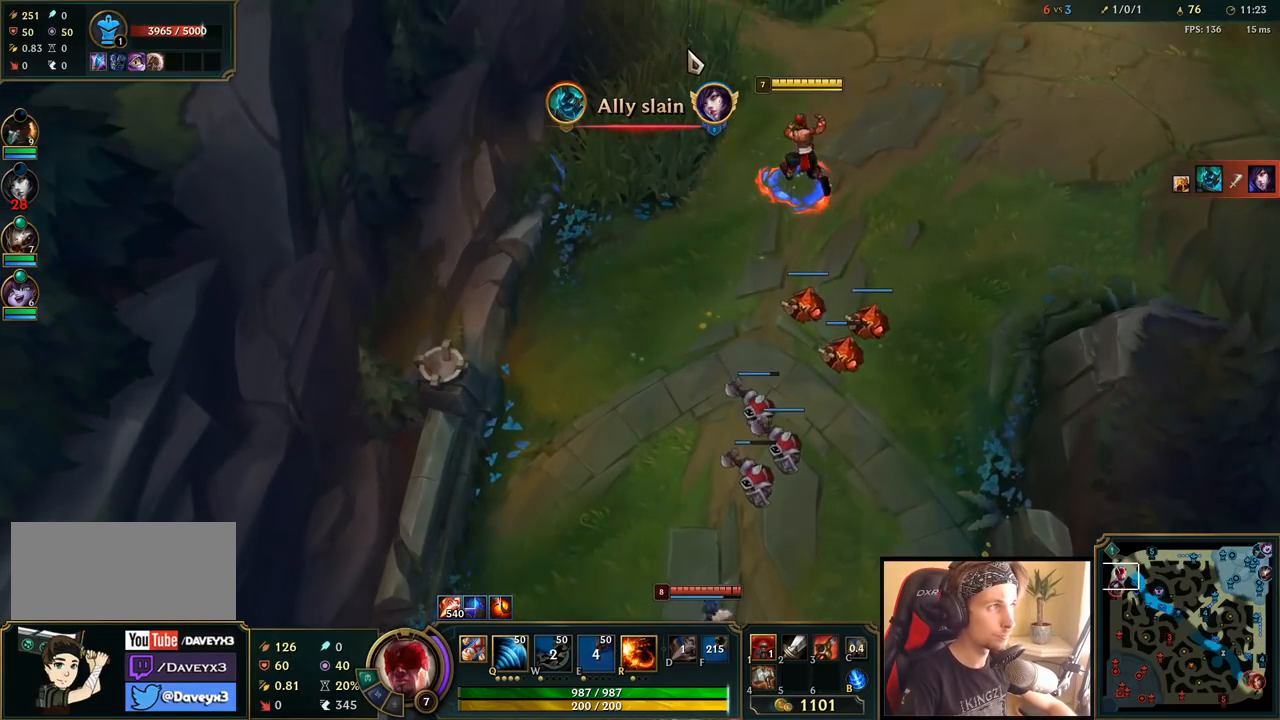
{"keys": [], "mouse": [], "events": [[100, "mouse_right", "up"]]}
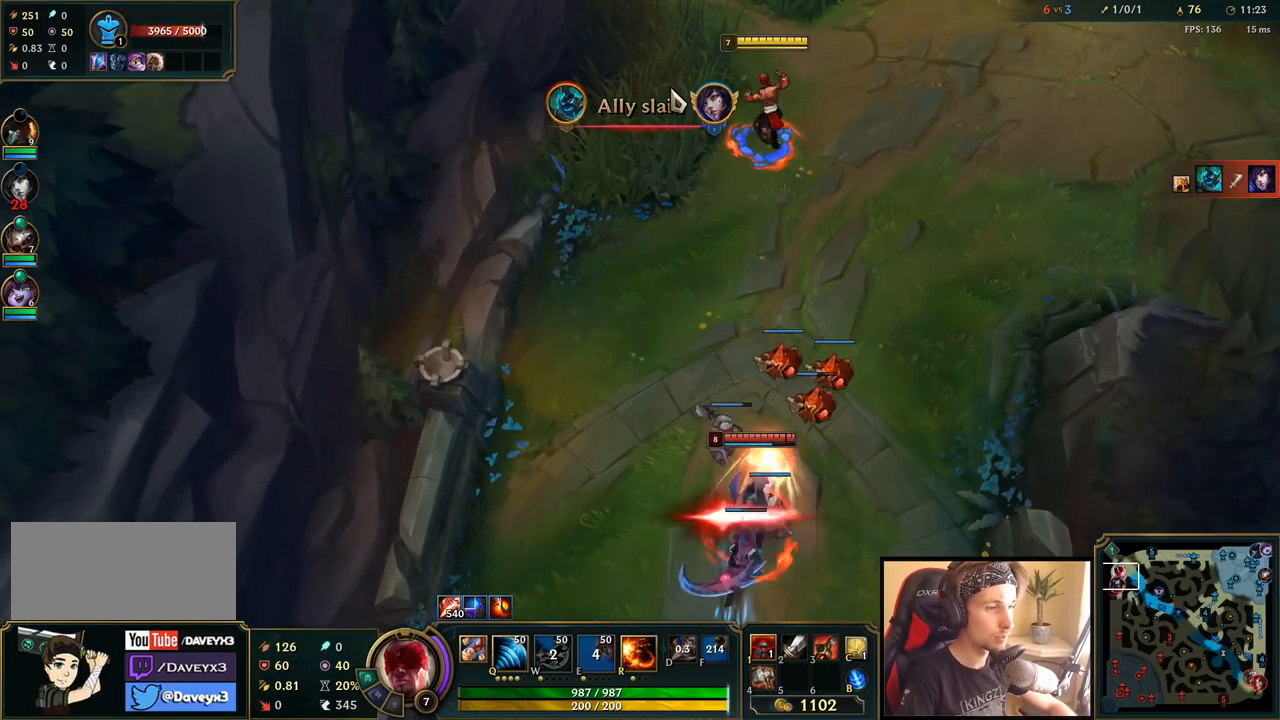
{"keys": [], "mouse": [], "events": []}
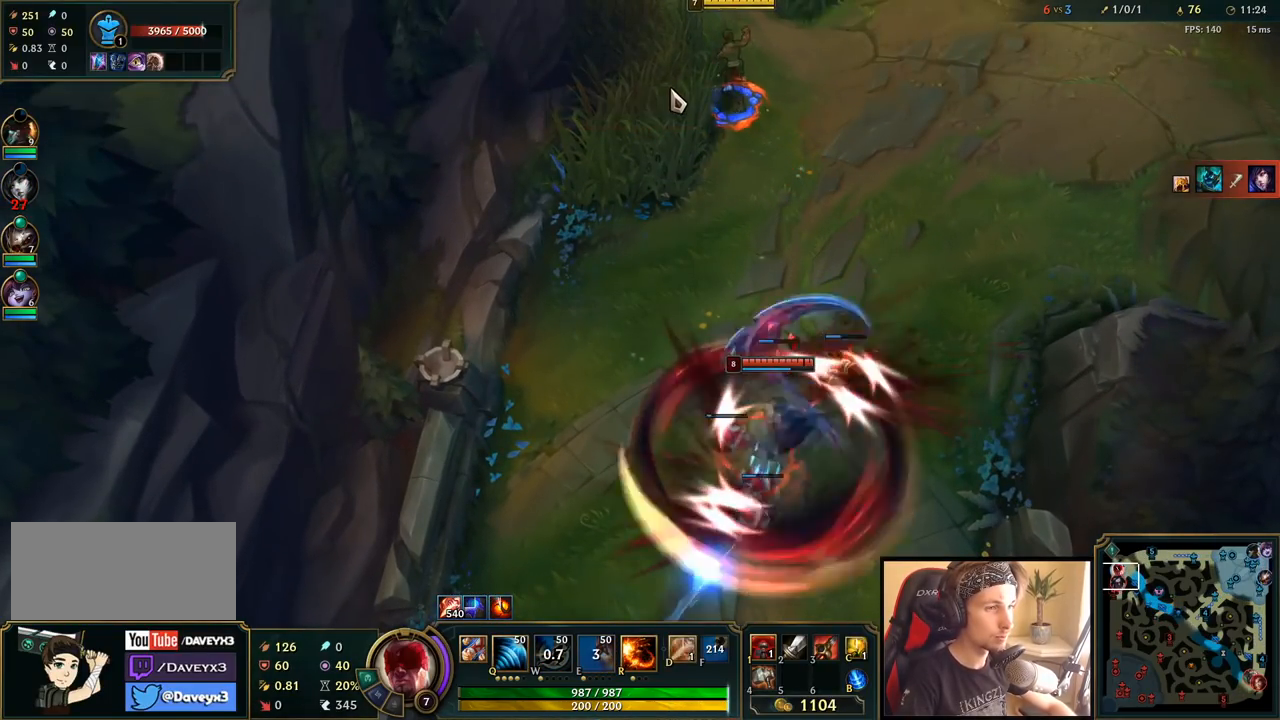
{"keys": [], "mouse": ["right"], "events": [[117, "mouse_right", "down"], [217, "mouse_right", "up"], [283, "mouse_right", "down"], [383, "mouse_right", "up"], [467, "mouse_right", "down"]]}
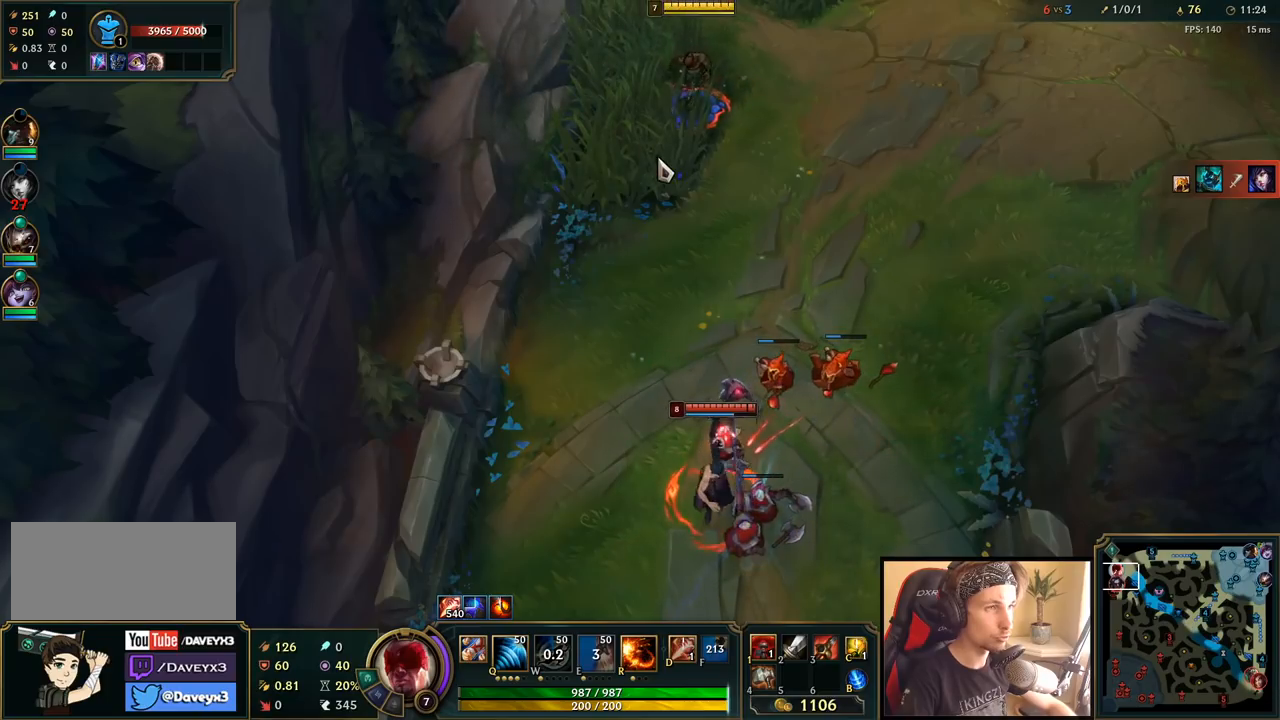
{"keys": [], "mouse": [], "events": [[67, "mouse_right", "up"], [133, "mouse_right", "down"], [233, "mouse_right", "up"], [333, "mouse_right", "down"], [483, "mouse_right", "up"]]}
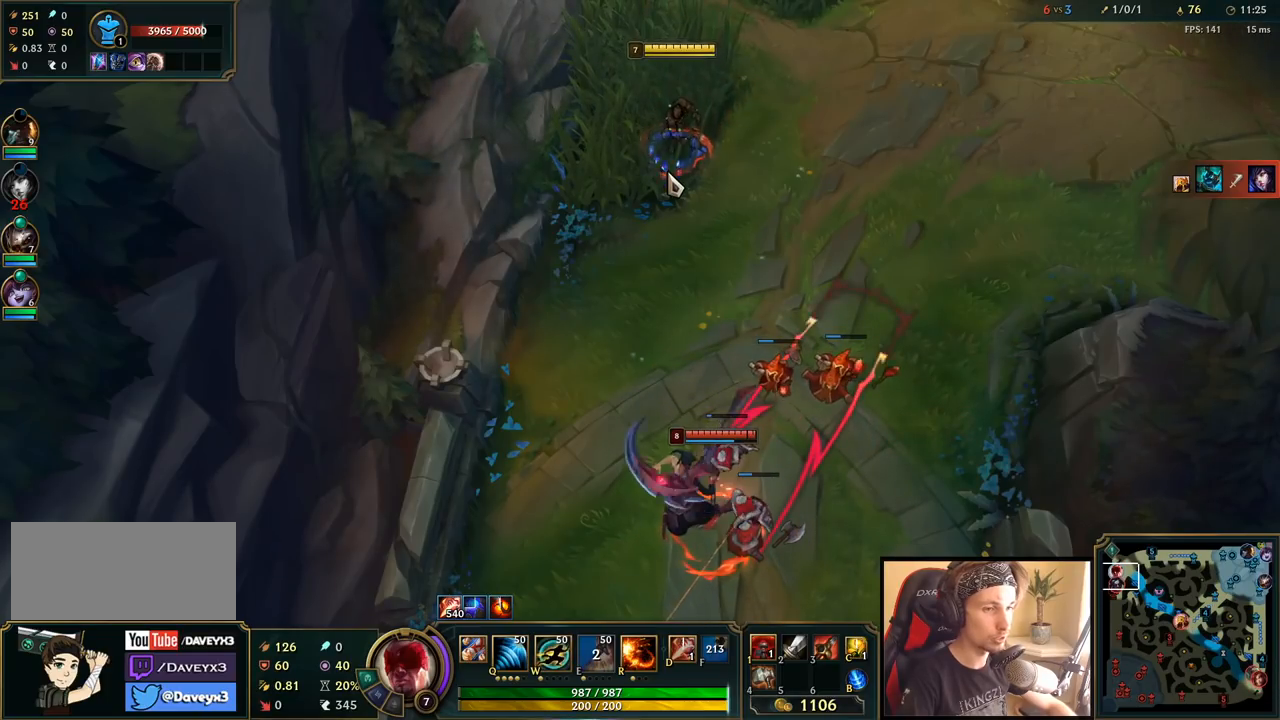
{"keys": [], "mouse": [], "events": []}
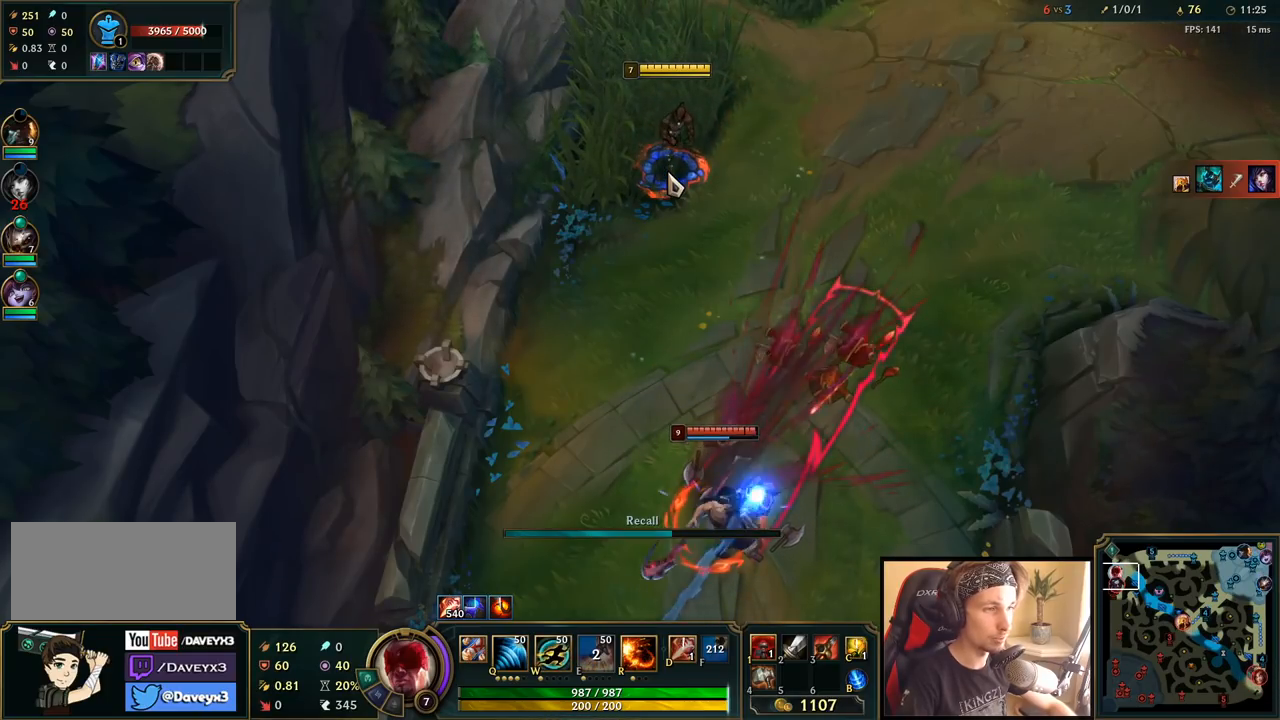
{"keys": [], "mouse": [], "events": []}
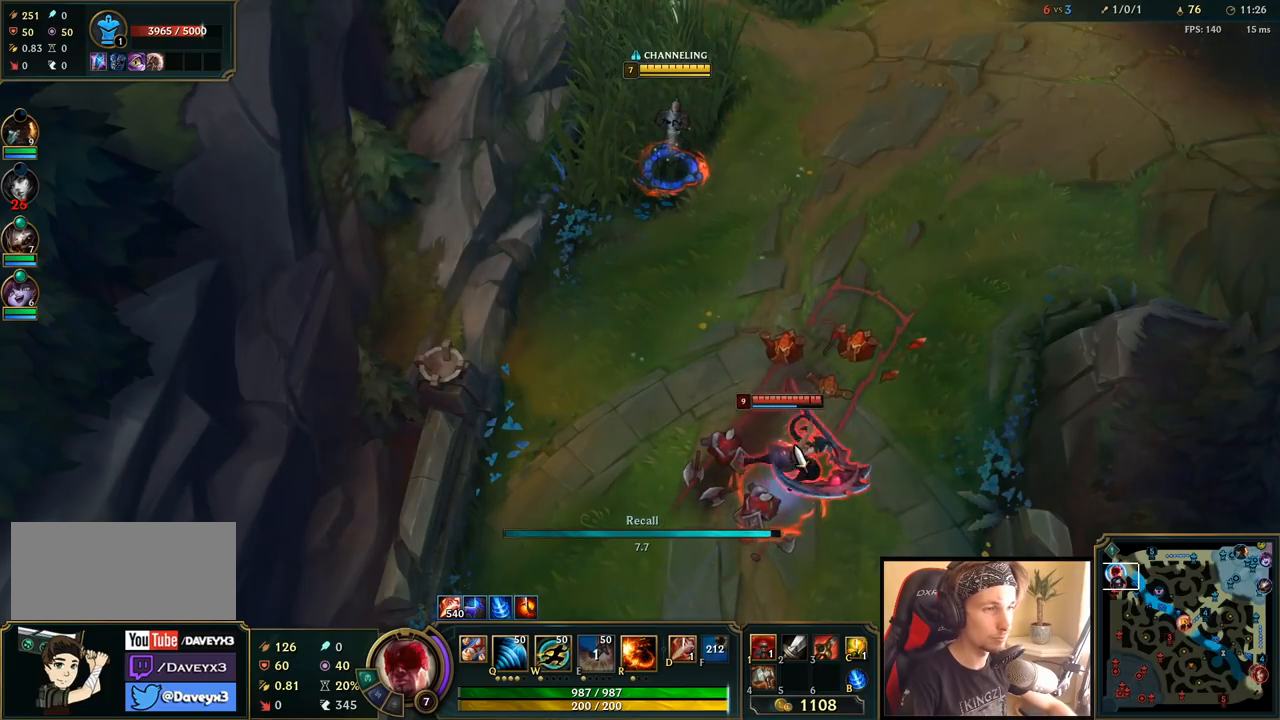
{"keys": [], "mouse": [], "events": []}
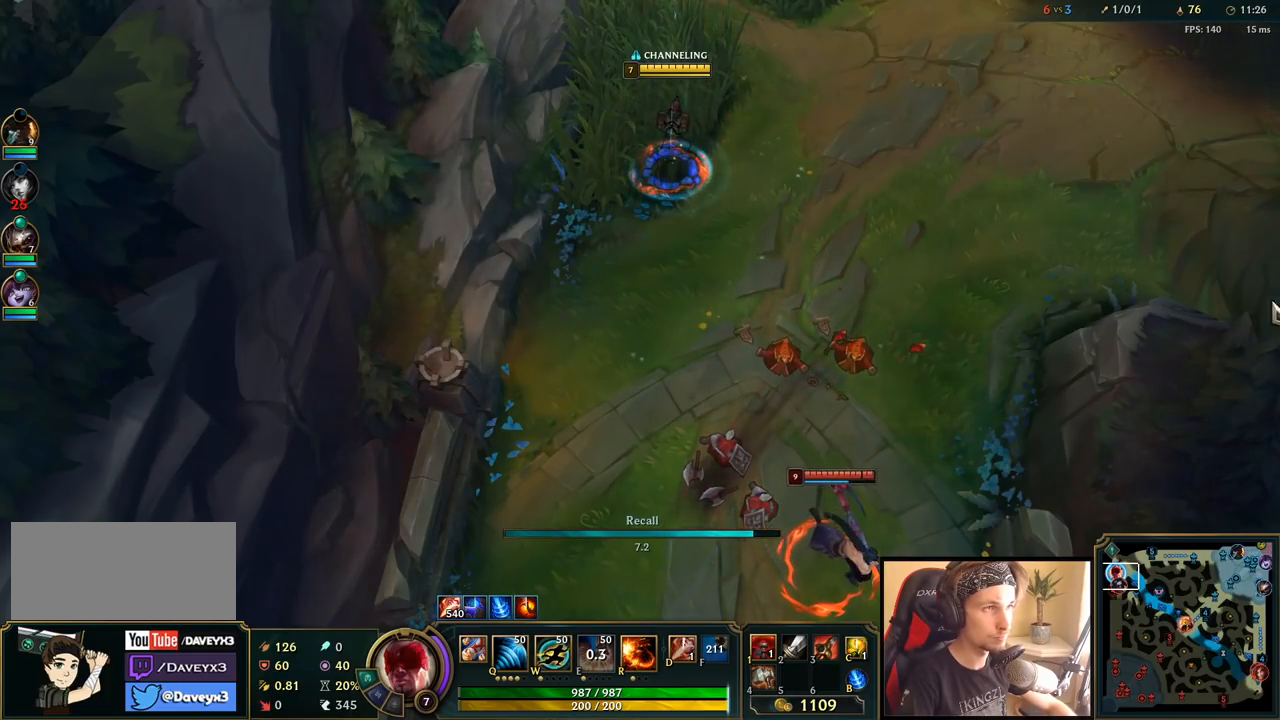
{"keys": [], "mouse": [], "events": []}
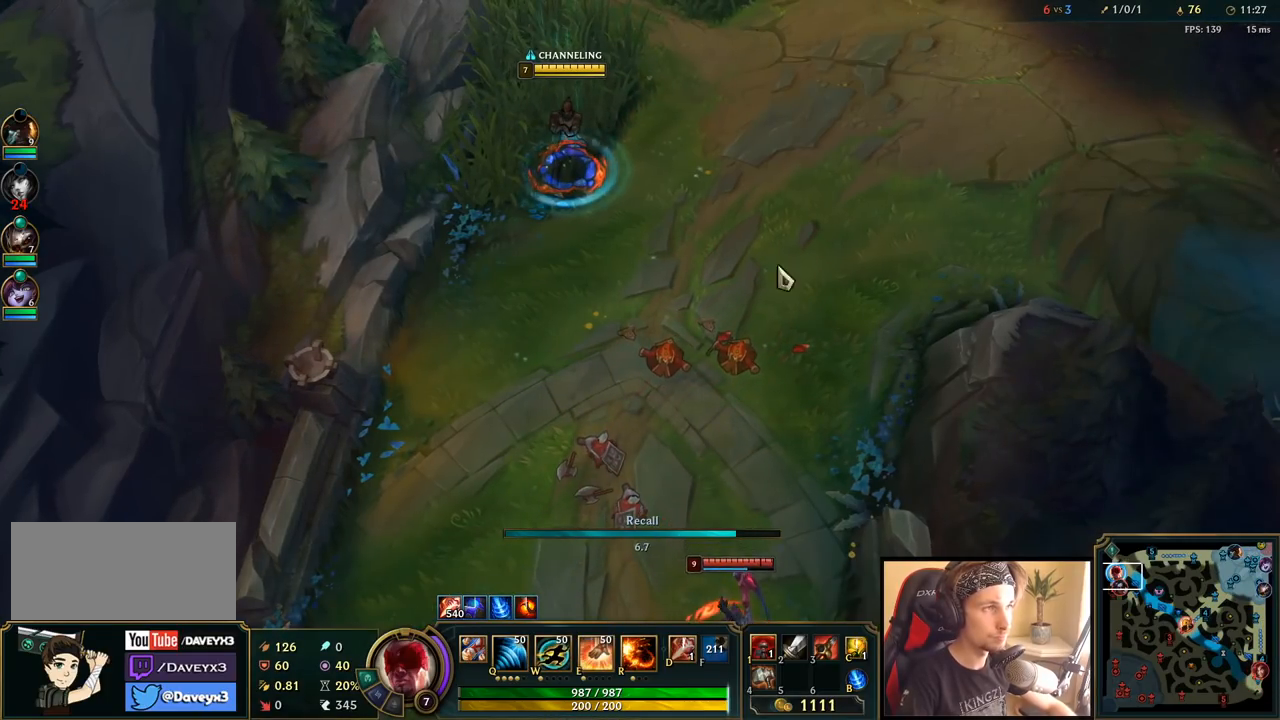
{"keys": [], "mouse": [], "events": []}
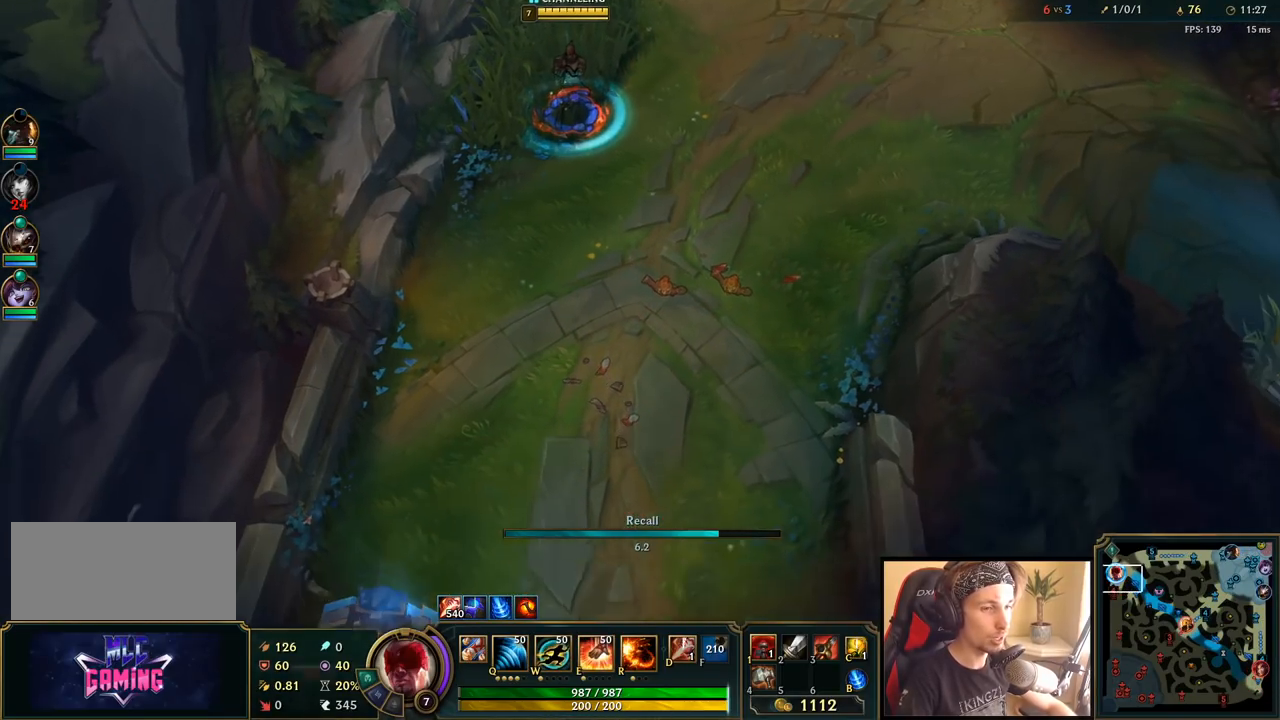
{"keys": [], "mouse": [], "events": []}
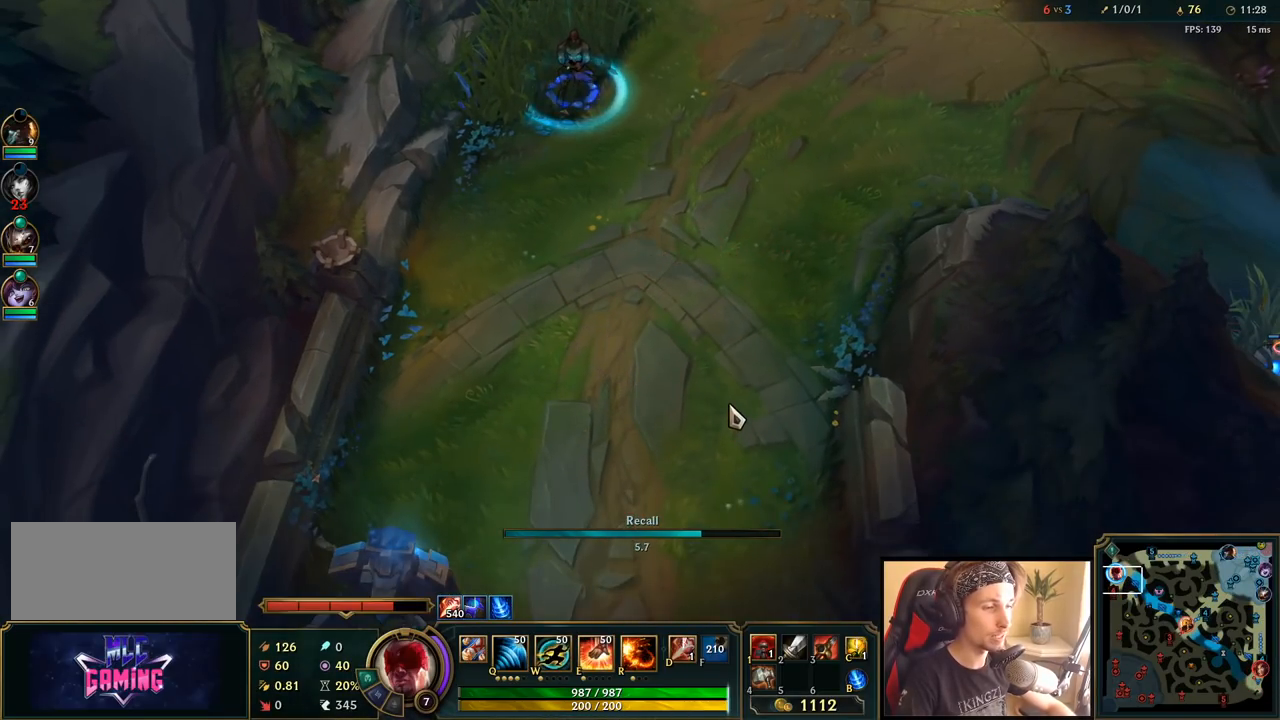
{"keys": [], "mouse": [], "events": []}
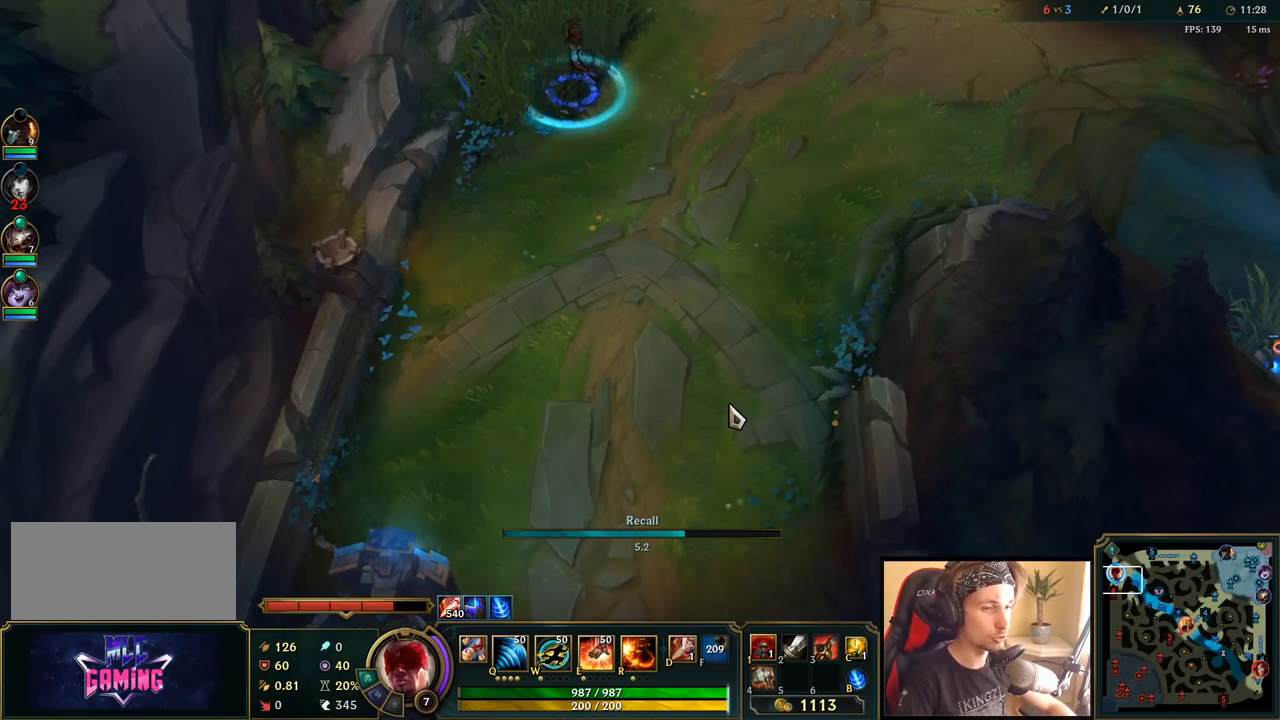
{"keys": [], "mouse": [], "events": []}
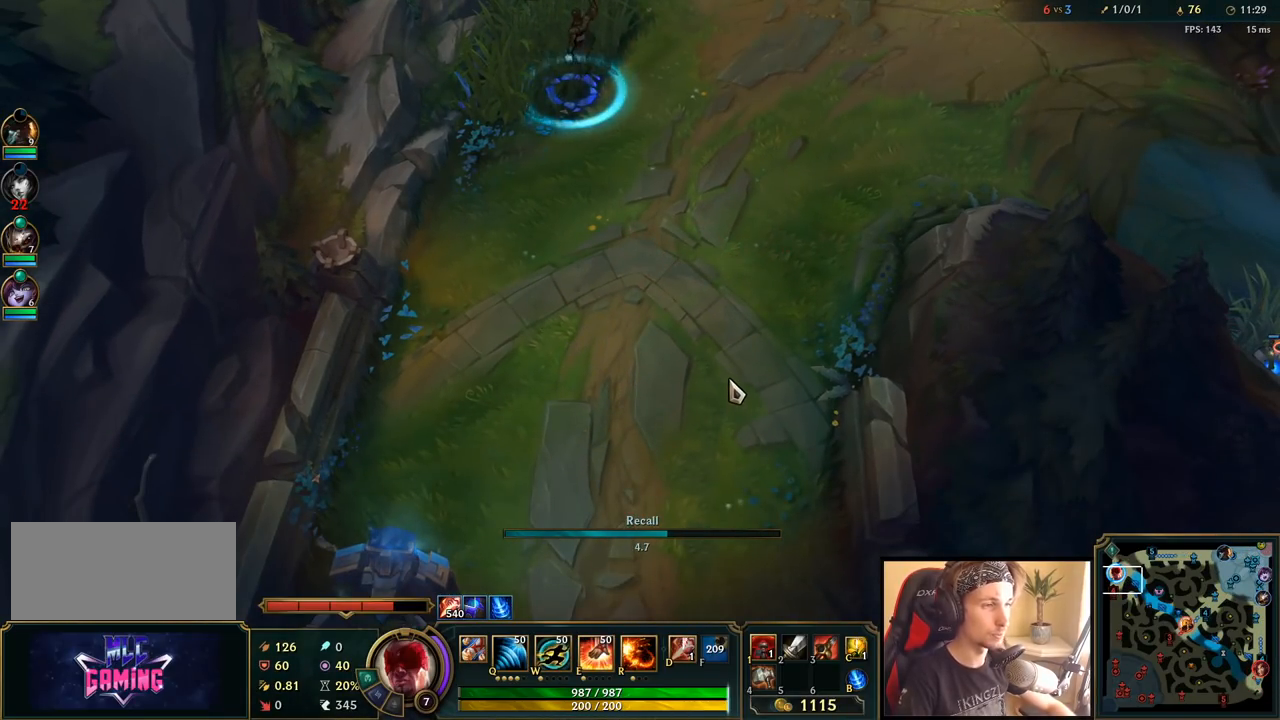
{"keys": [], "mouse": [], "events": []}
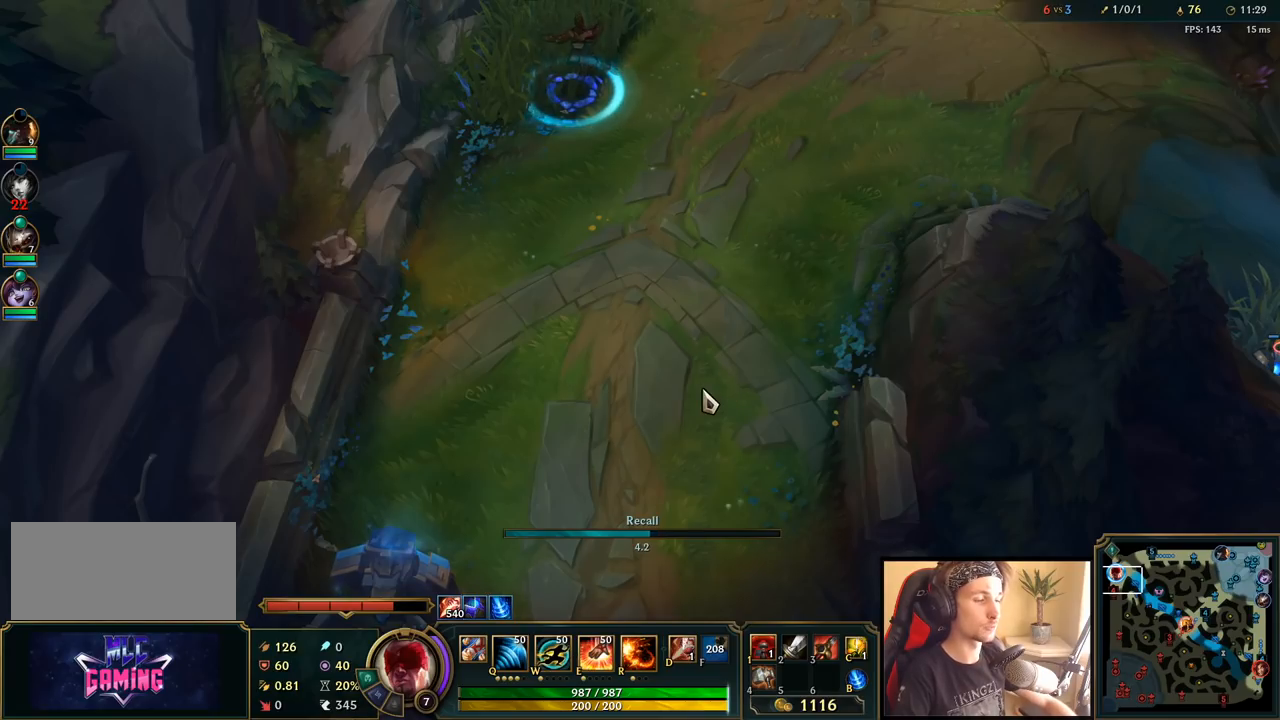
{"keys": [], "mouse": [], "events": []}